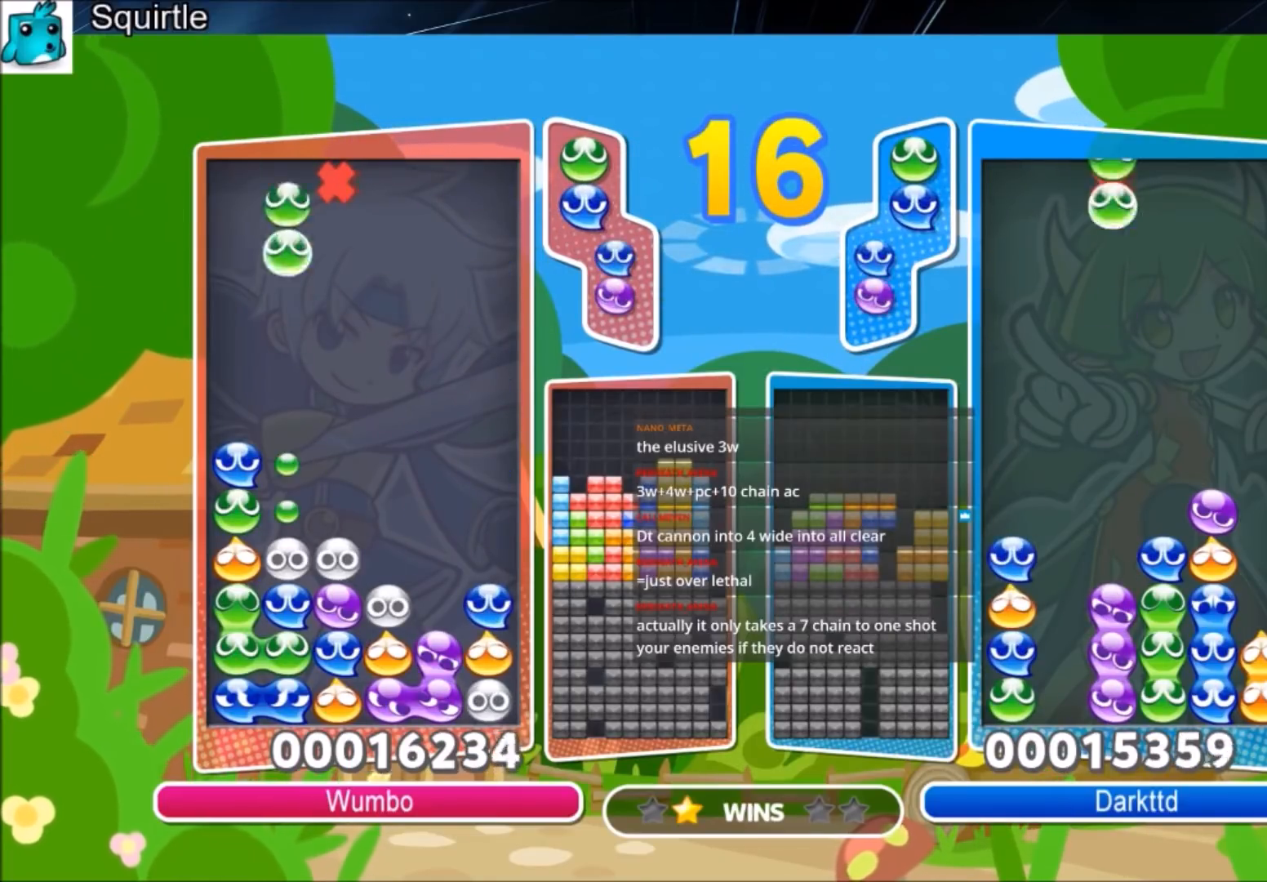
Gameplay with keyboard; each line is a JSON object with the keys held at the frame after it. "events" lists presses ("down") and releases ("up") of "c", "down", "left", "right", "shift", "up", "x" and "z" between this image and that frame as [ms after this image, input, new state], when the widget could be followed in between. No other keys are recorded. Mouse input is not recorded.
{"keys": ["up"], "events": []}
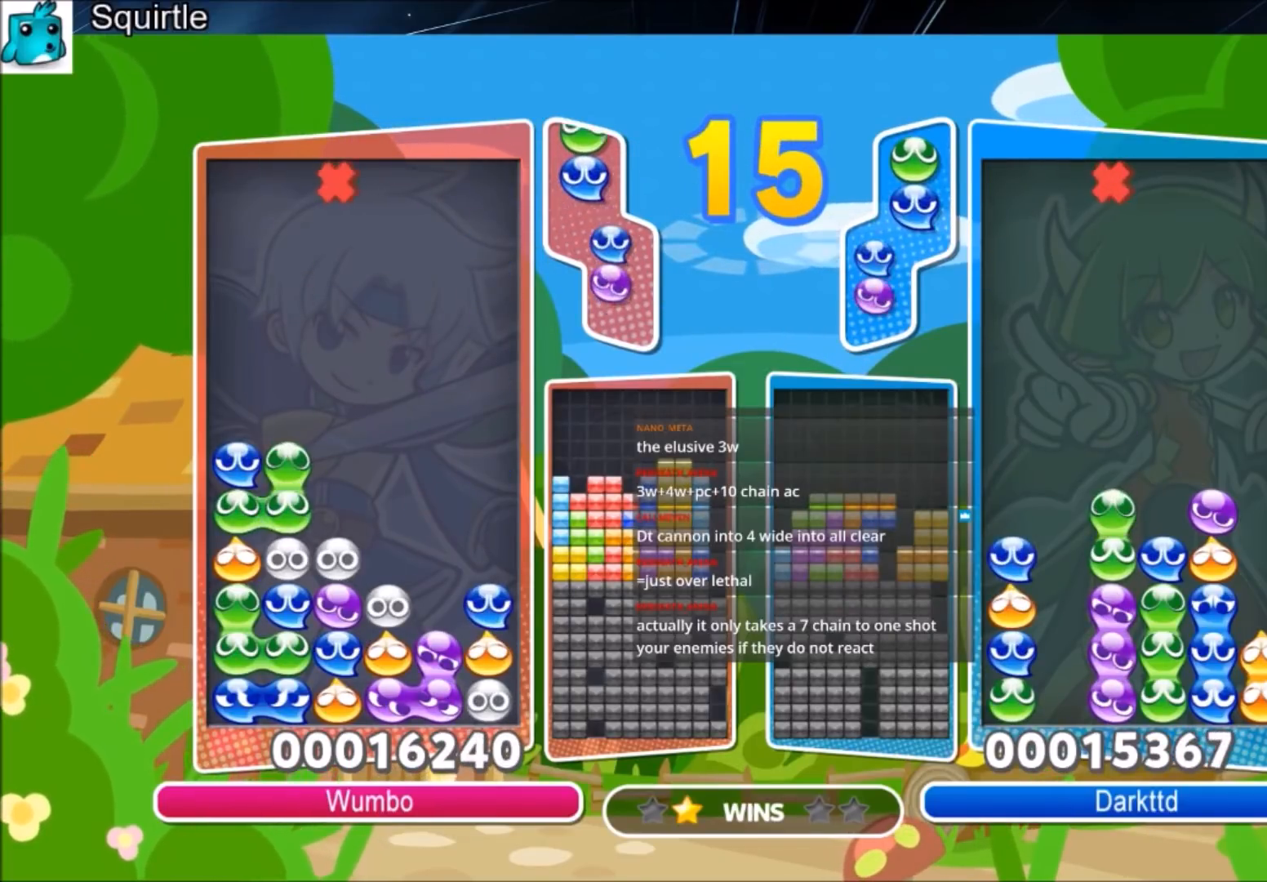
{"keys": ["up"], "events": [[33, "up", "up"], [300, "right", "down"], [367, "right", "up"], [367, "up", "down"], [367, "z", "down"], [467, "z", "up"]]}
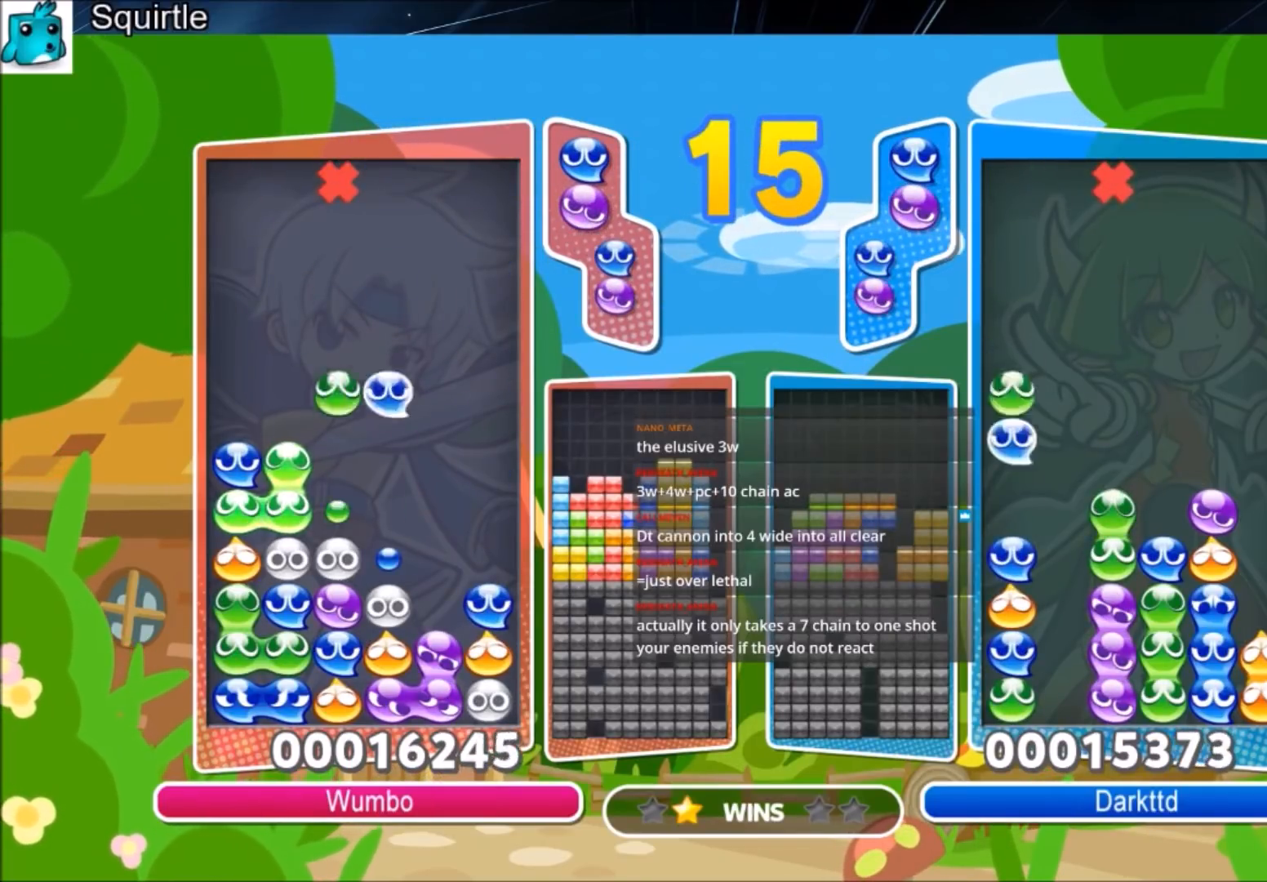
{"keys": ["up"], "events": []}
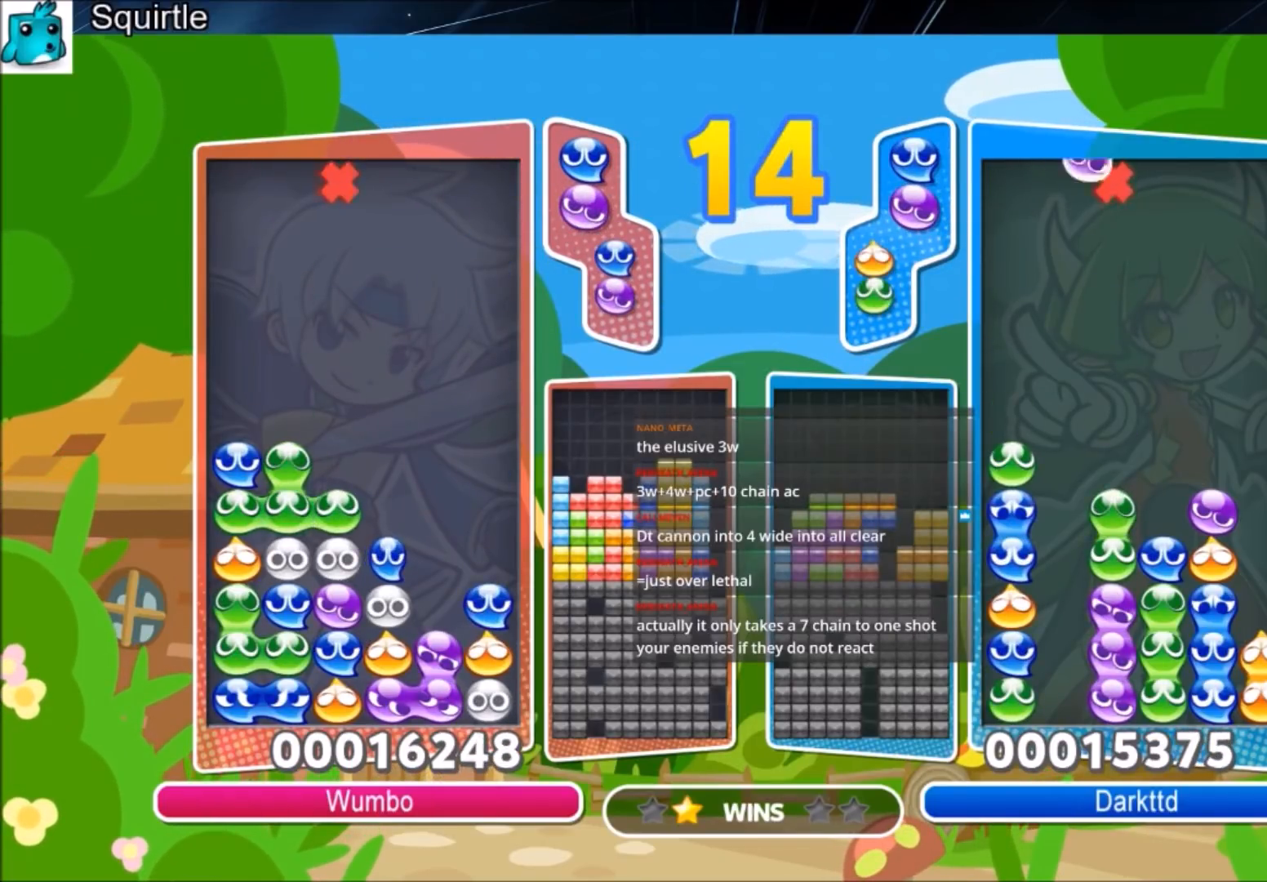
{"keys": ["up"], "events": []}
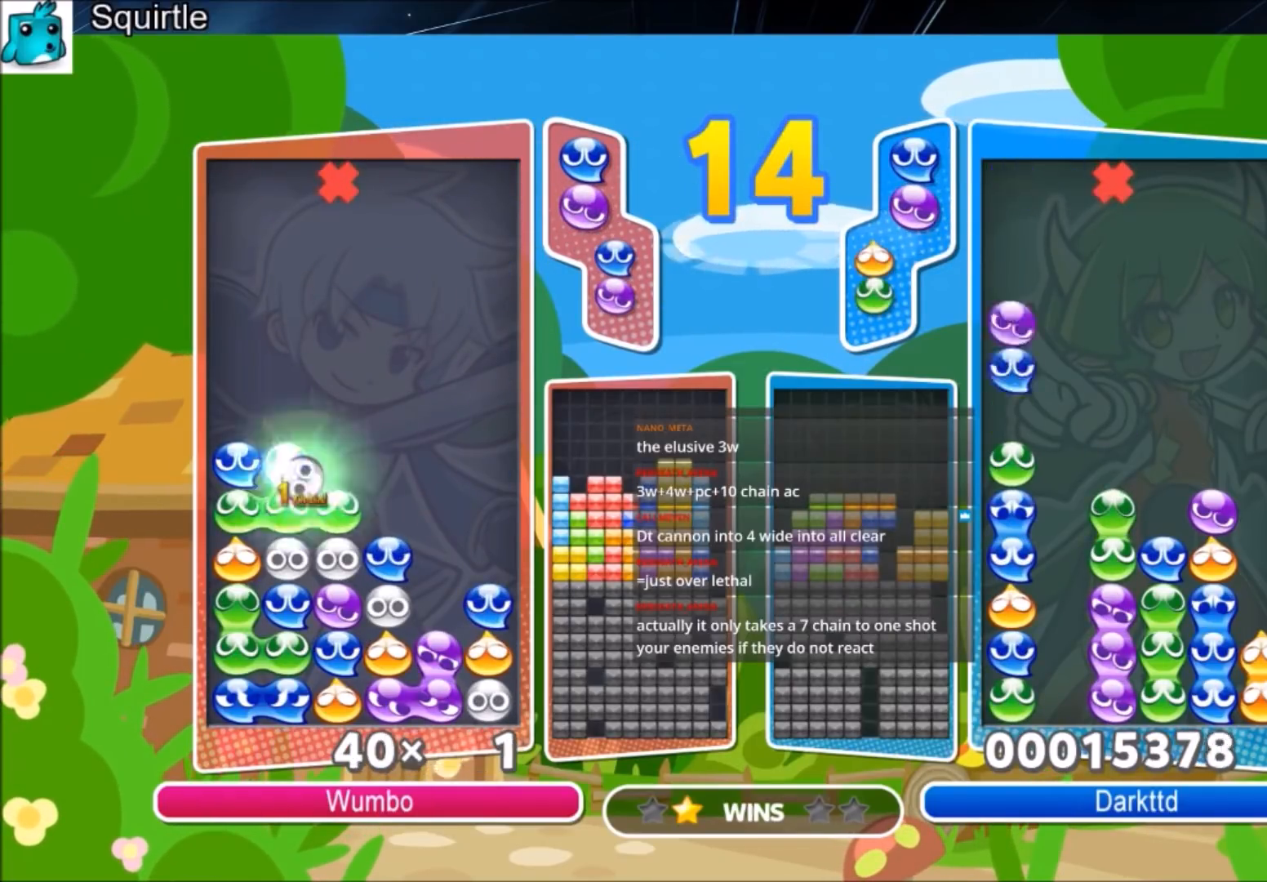
{"keys": ["up"], "events": []}
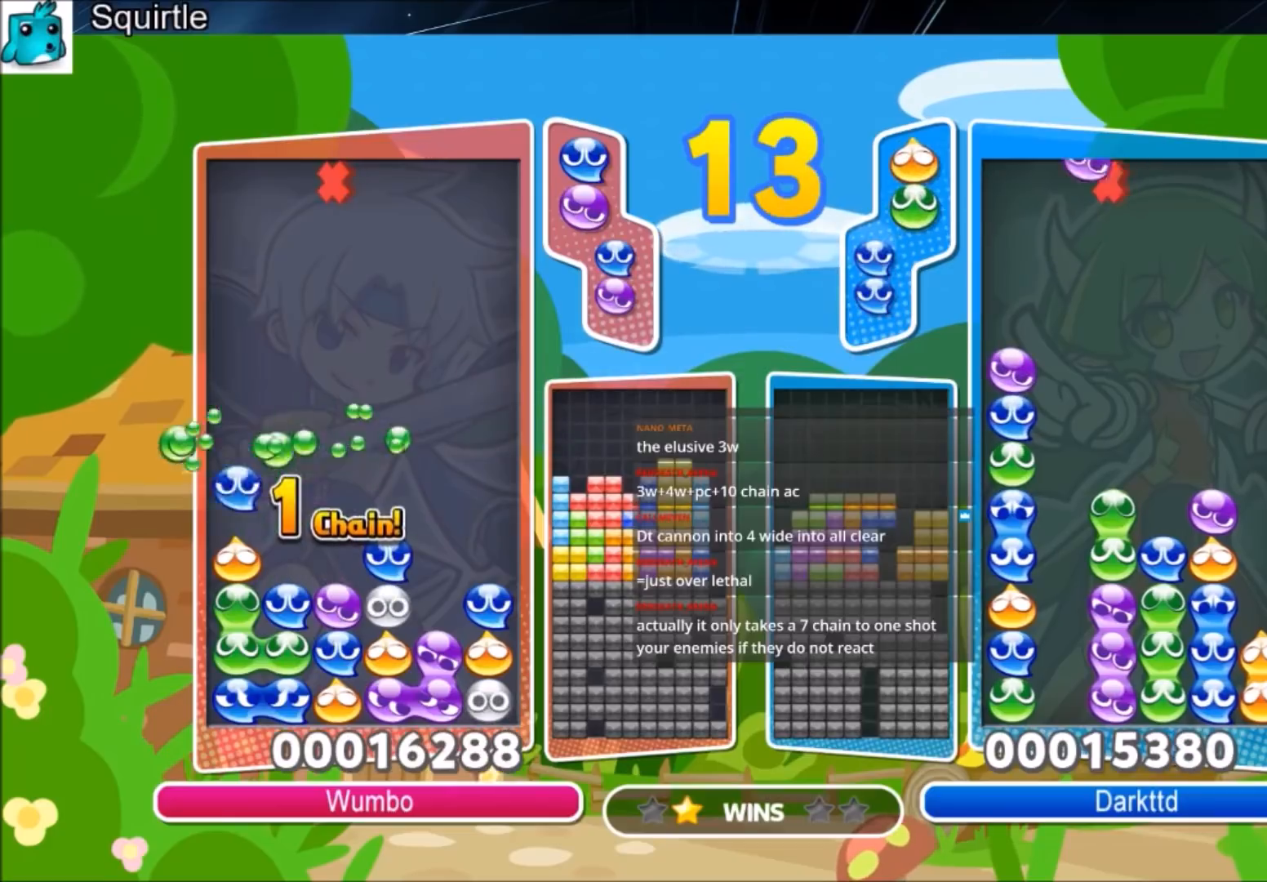
{"keys": ["left", "up", "z"], "events": [[200, "up", "up"], [434, "left", "down"], [500, "up", "down"], [500, "z", "down"]]}
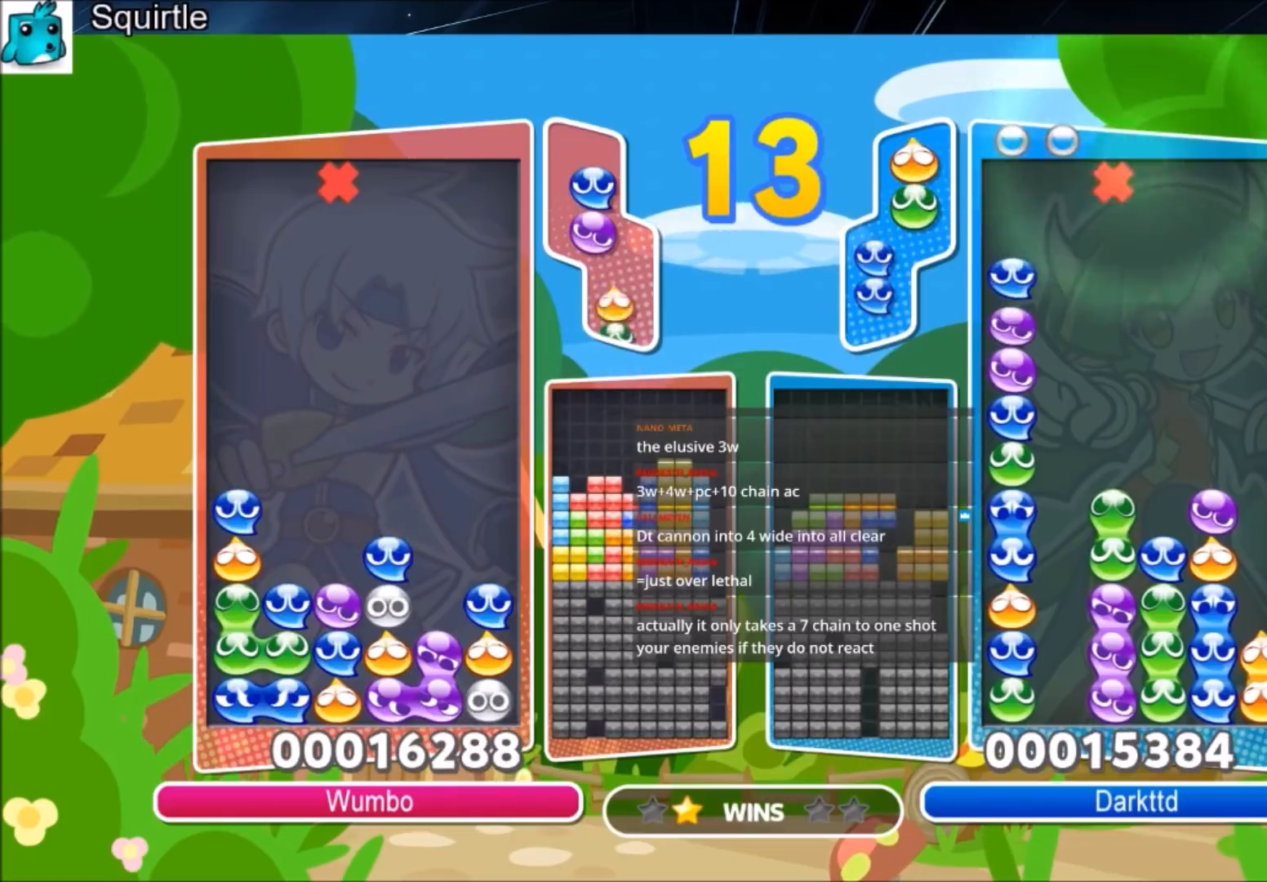
{"keys": ["left", "up"], "events": [[201, "z", "up"]]}
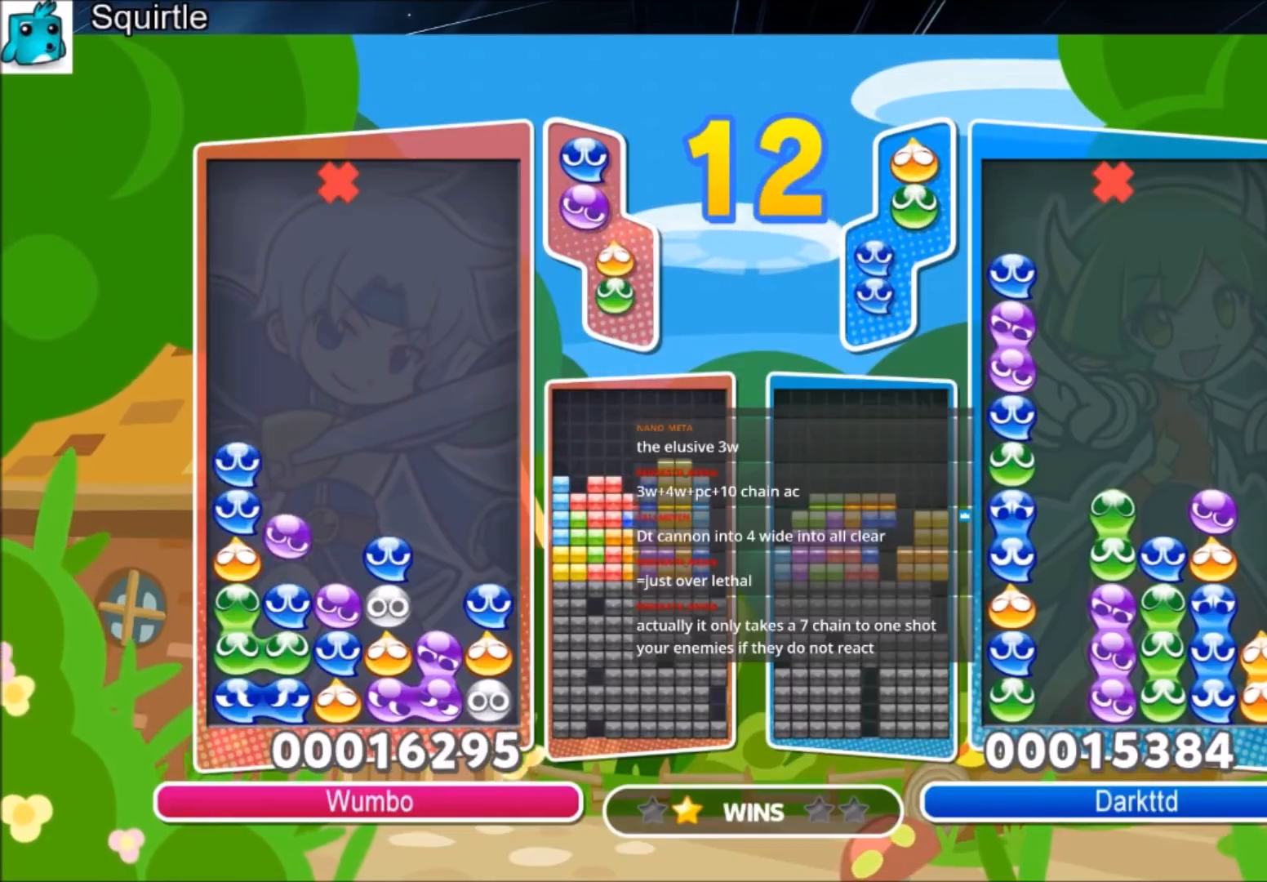
{"keys": [], "events": [[300, "left", "up"], [300, "up", "up"]]}
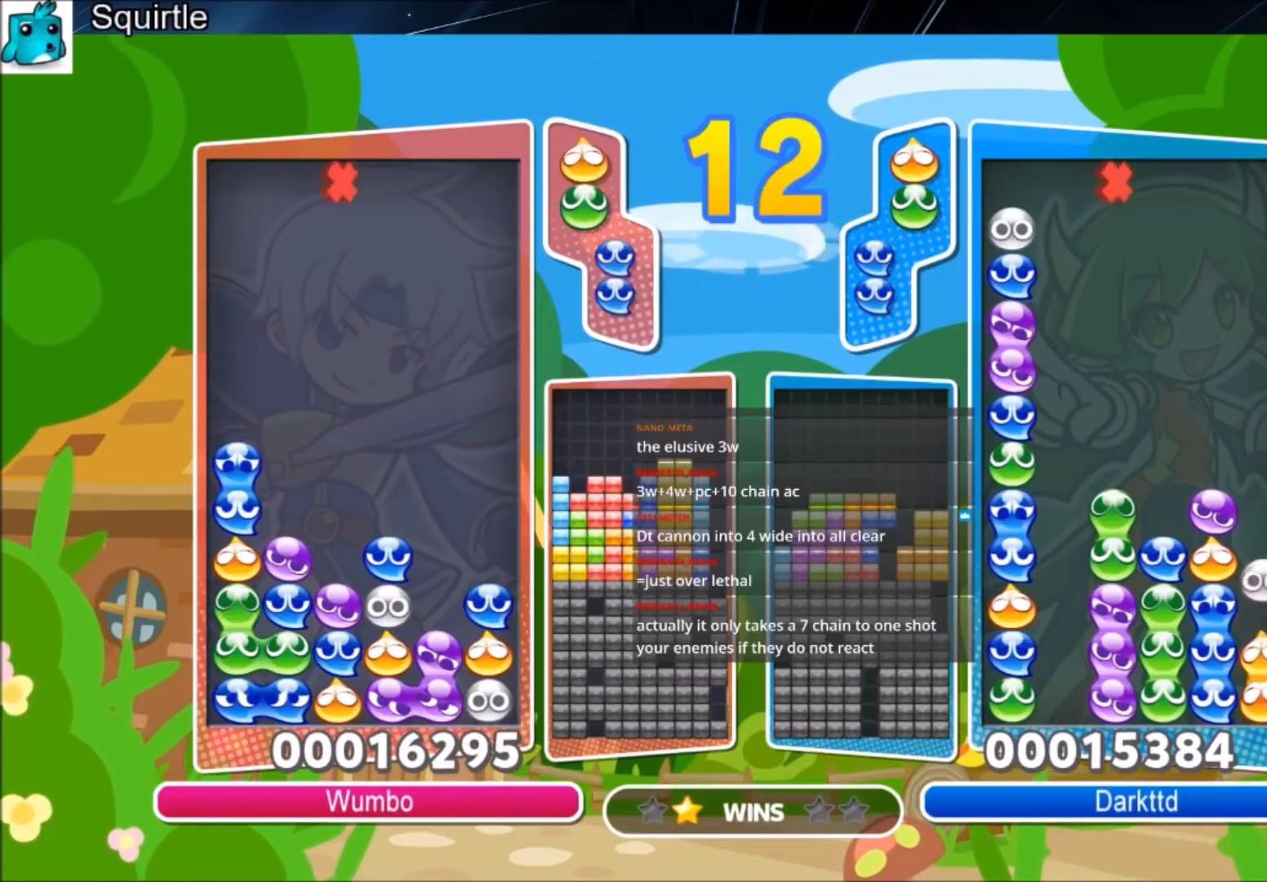
{"keys": ["up"], "events": [[100, "up", "down"], [100, "z", "down"], [234, "z", "up"]]}
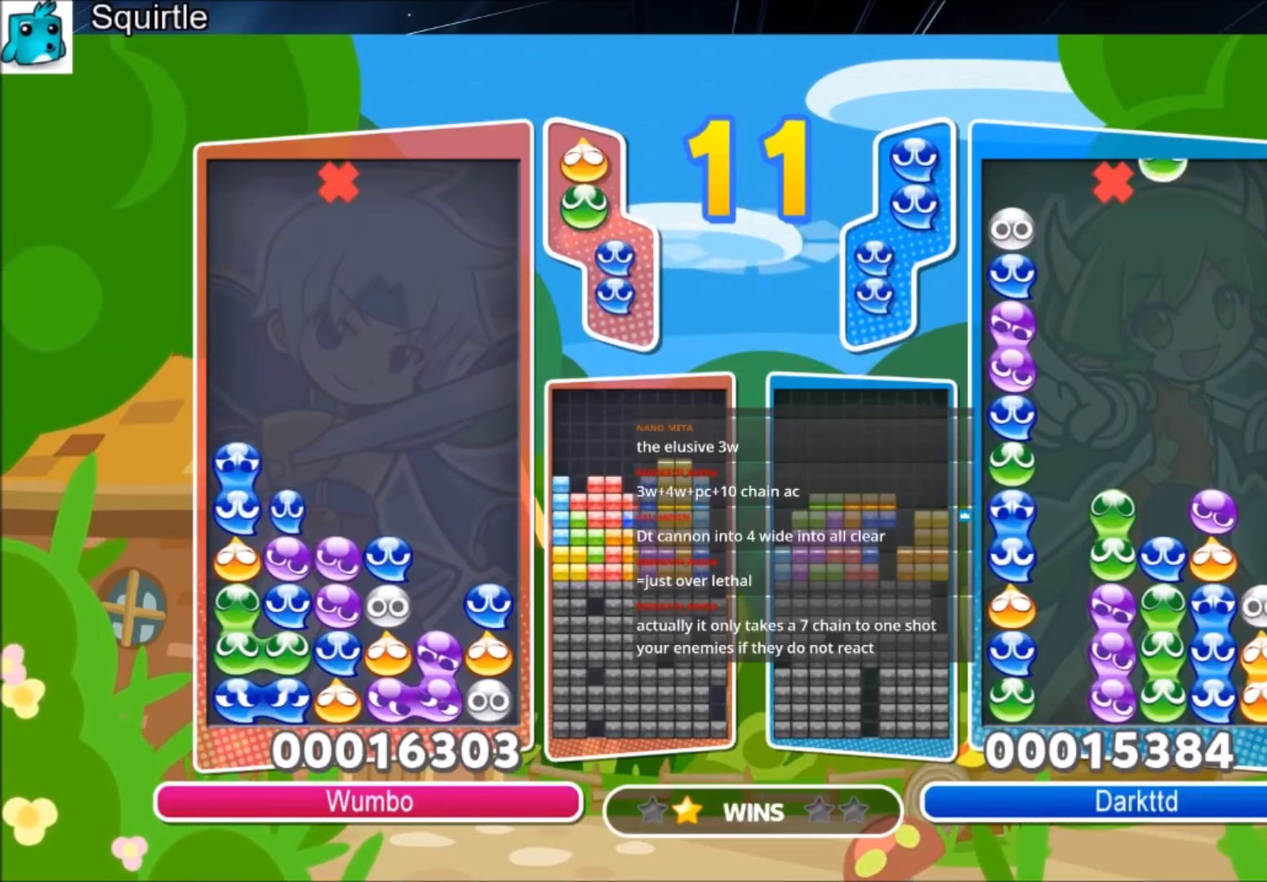
{"keys": ["left", "x"], "events": [[300, "up", "up"], [400, "left", "down"], [500, "x", "down"]]}
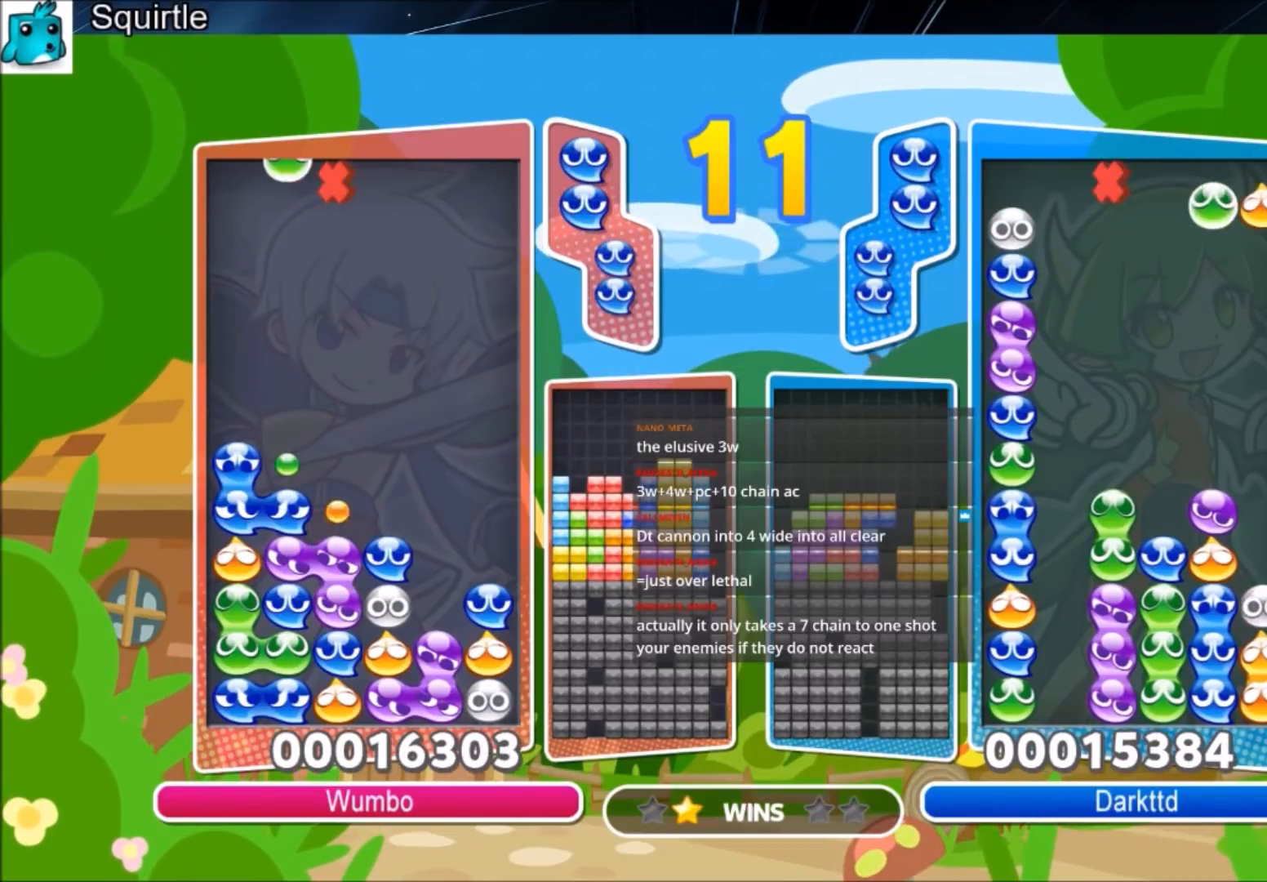
{"keys": [], "events": [[67, "x", "up"], [134, "up", "down"], [134, "x", "down"], [267, "left", "up"], [267, "x", "up"], [501, "up", "up"]]}
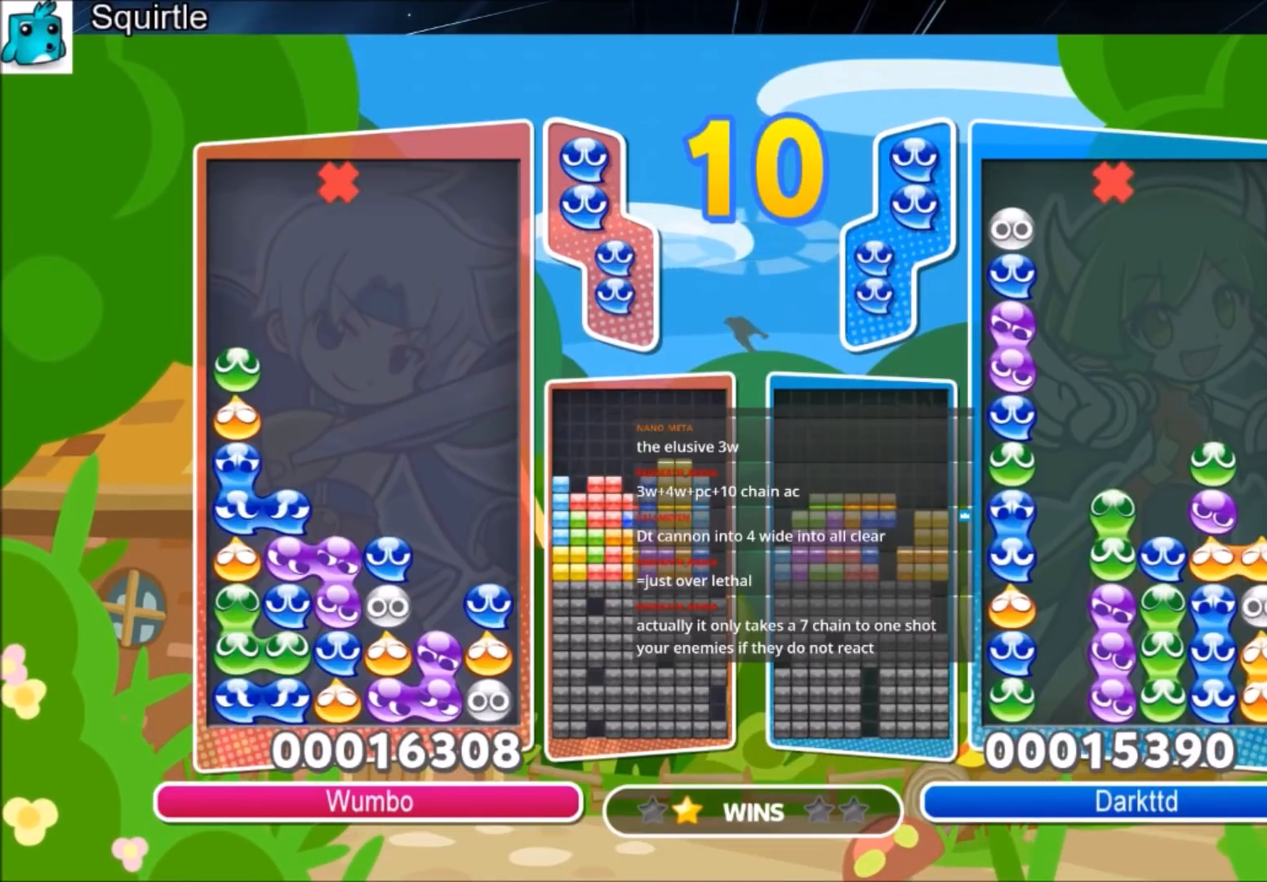
{"keys": ["up"], "events": [[200, "left", "down"], [233, "up", "down"], [300, "left", "up"]]}
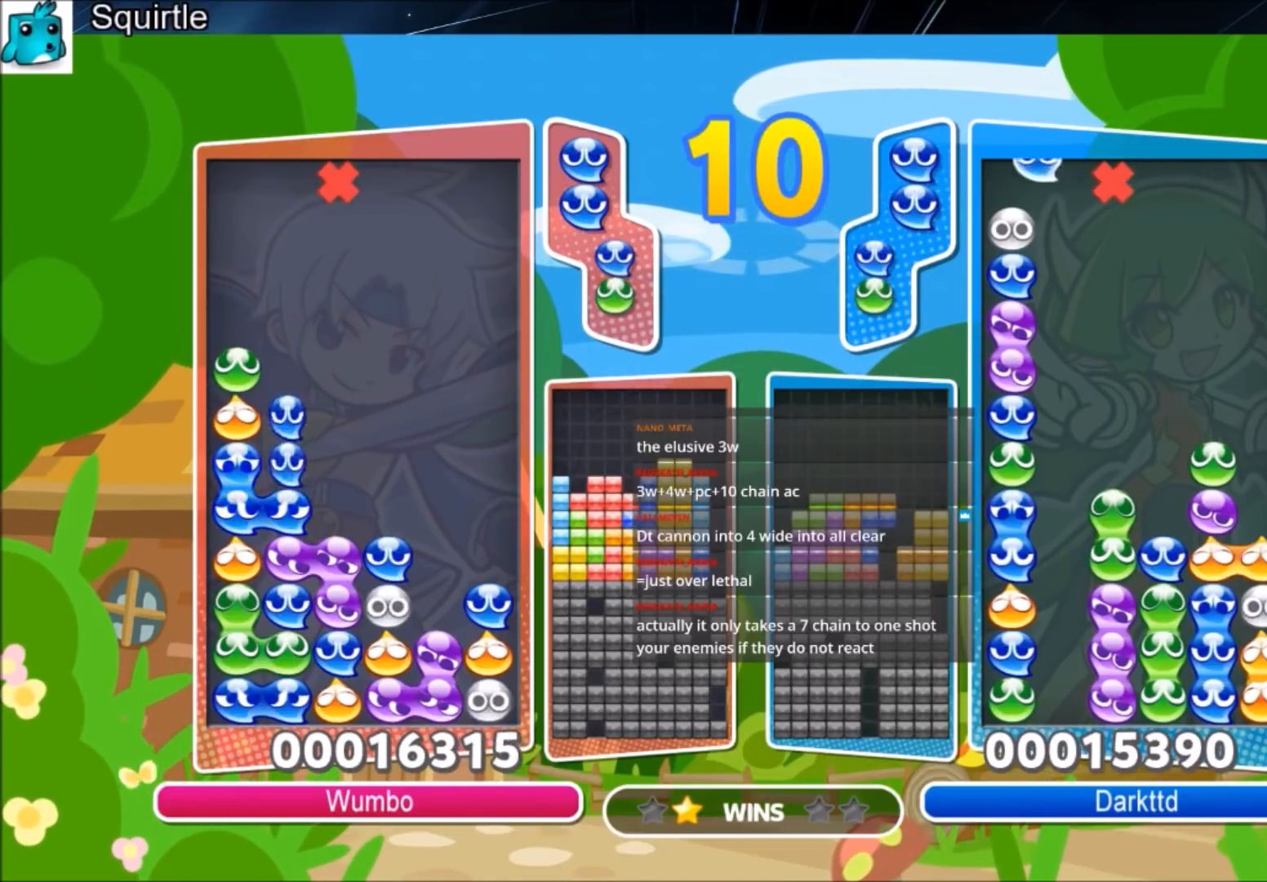
{"keys": ["up"], "events": []}
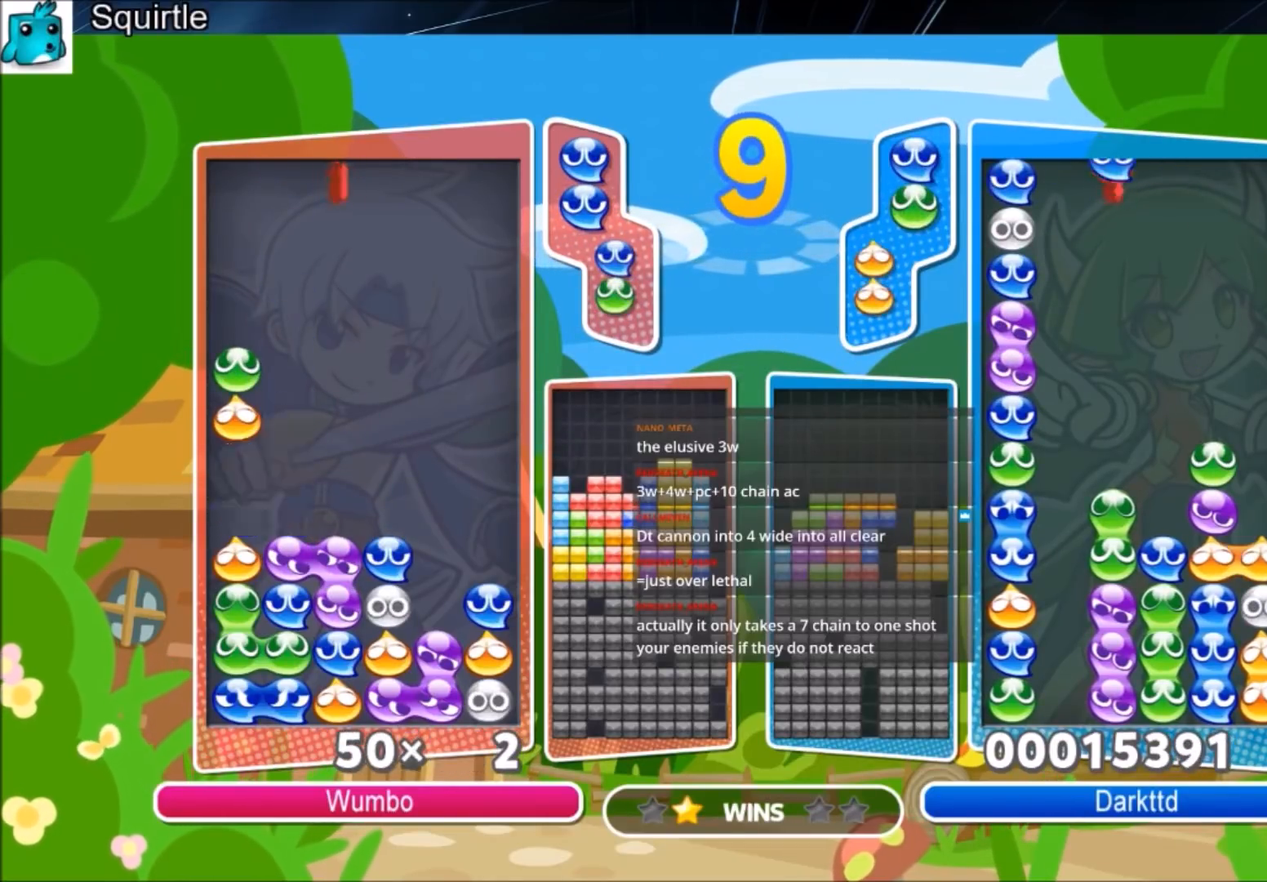
{"keys": ["up"], "events": []}
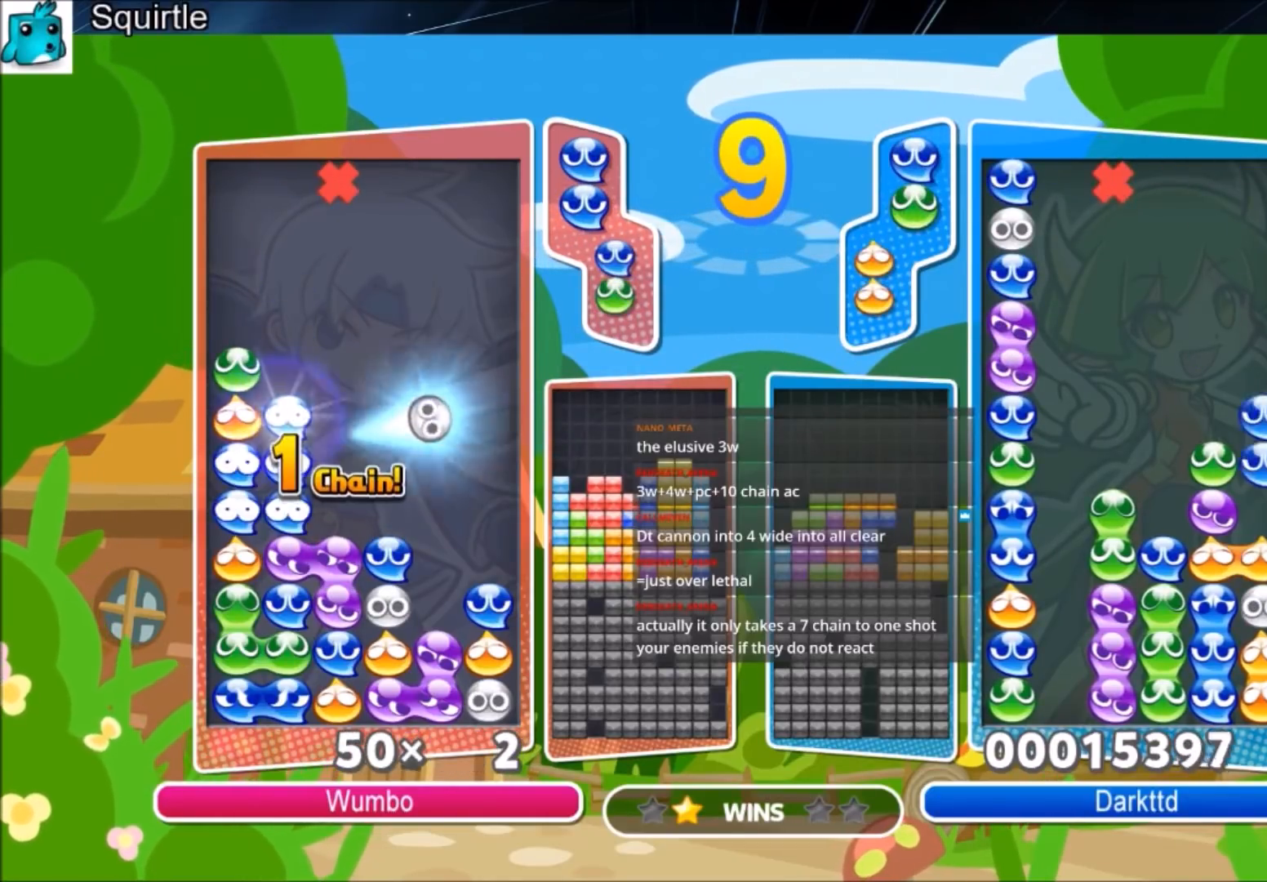
{"keys": ["right"], "events": [[167, "up", "up"], [267, "right", "down"]]}
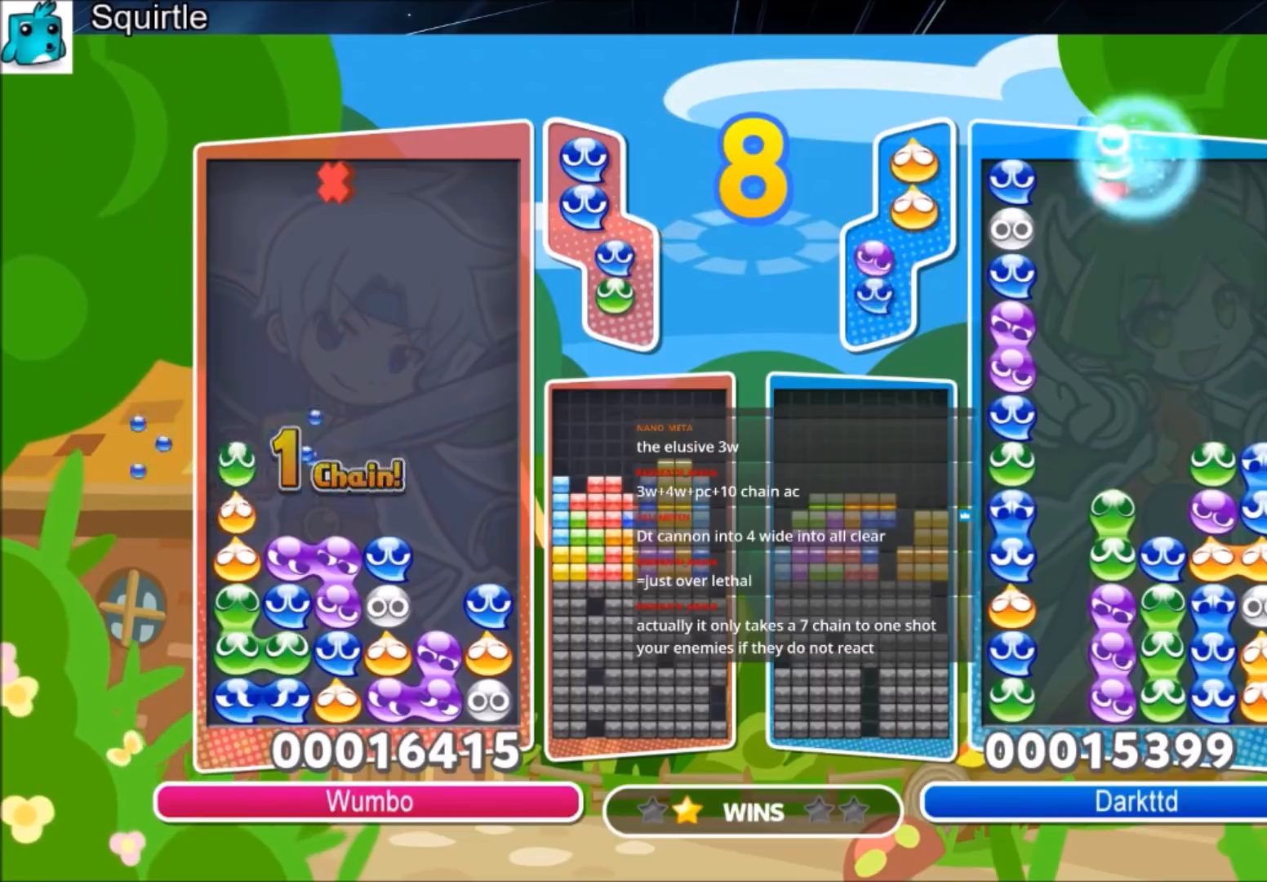
{"keys": ["right"], "events": []}
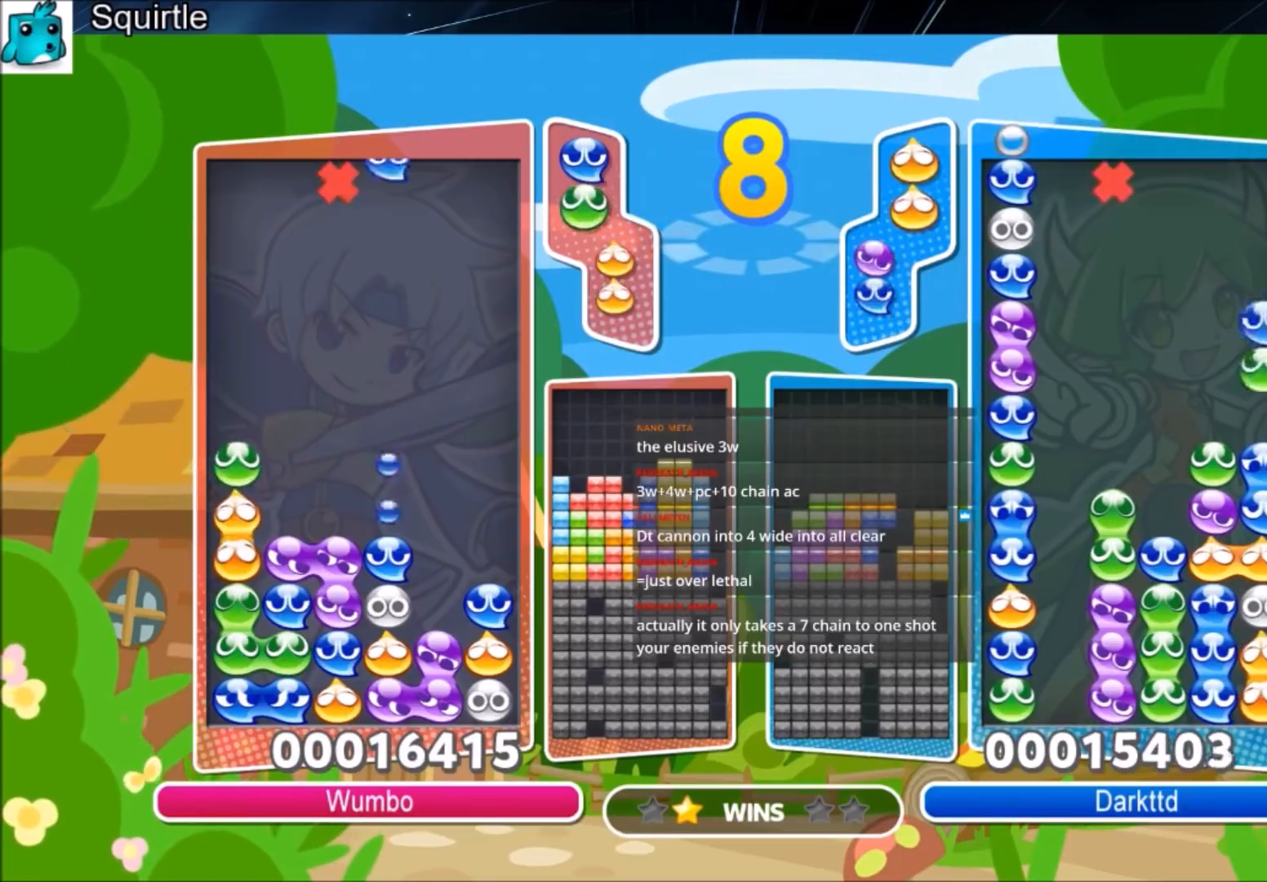
{"keys": ["up"], "events": [[201, "left", "down"], [201, "right", "up"], [234, "up", "down"], [334, "left", "up"]]}
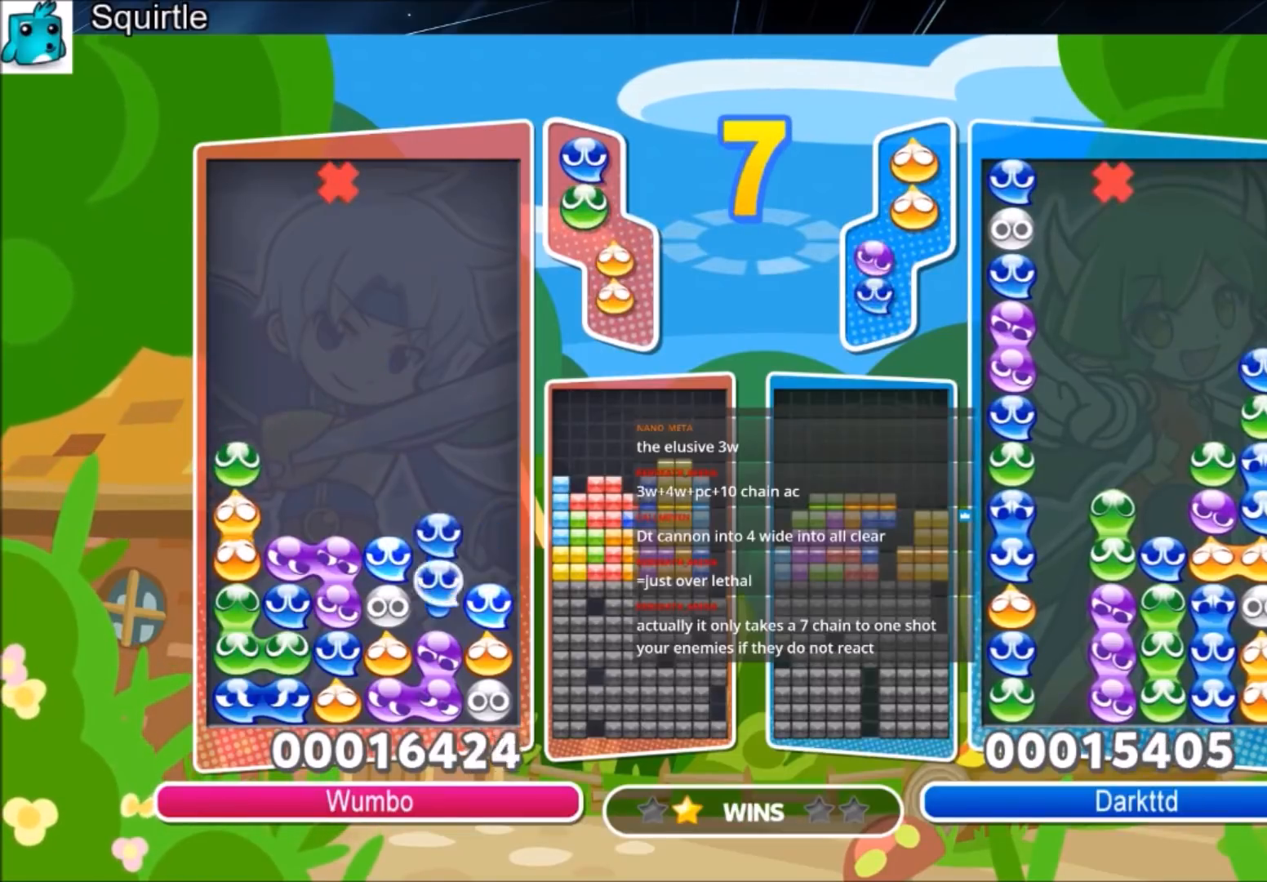
{"keys": ["up"], "events": []}
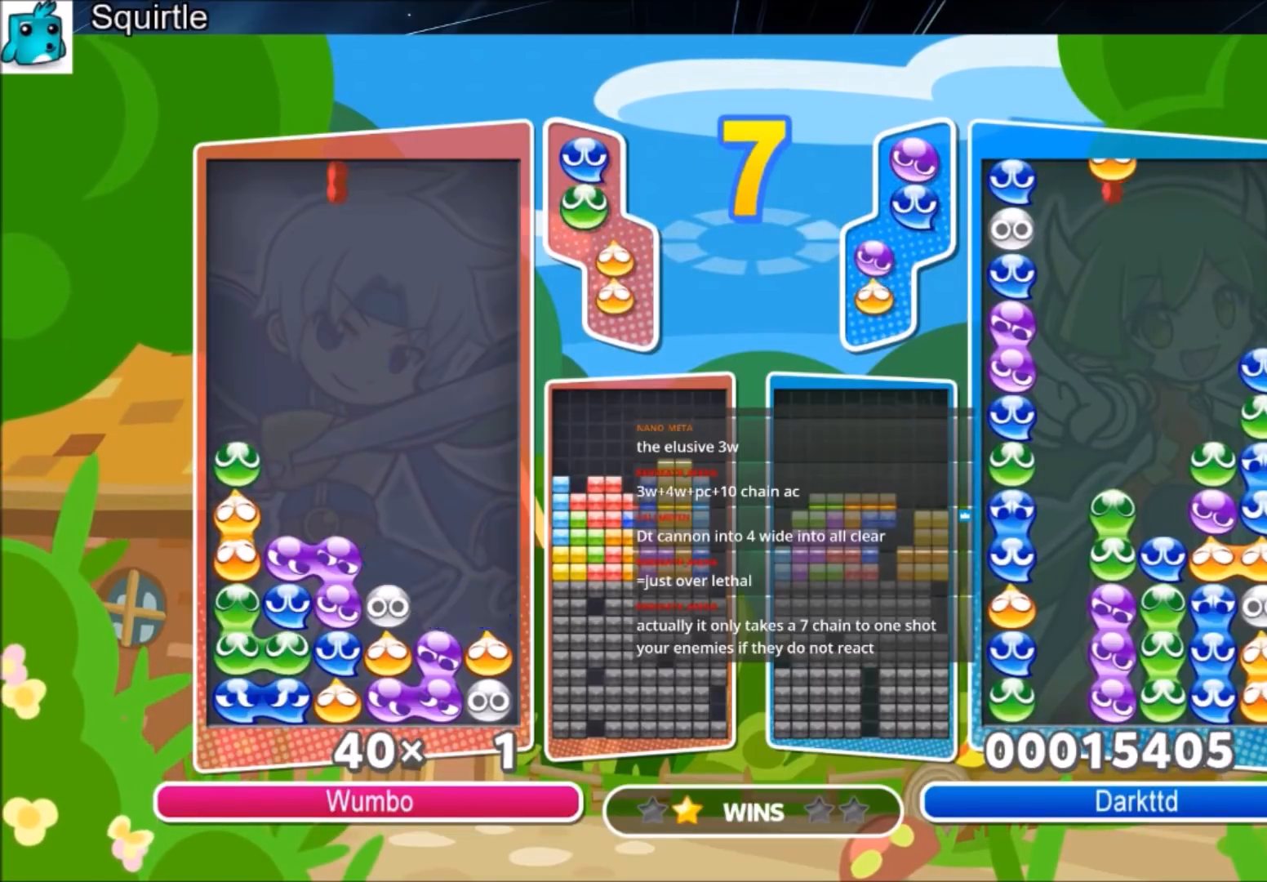
{"keys": ["up"], "events": []}
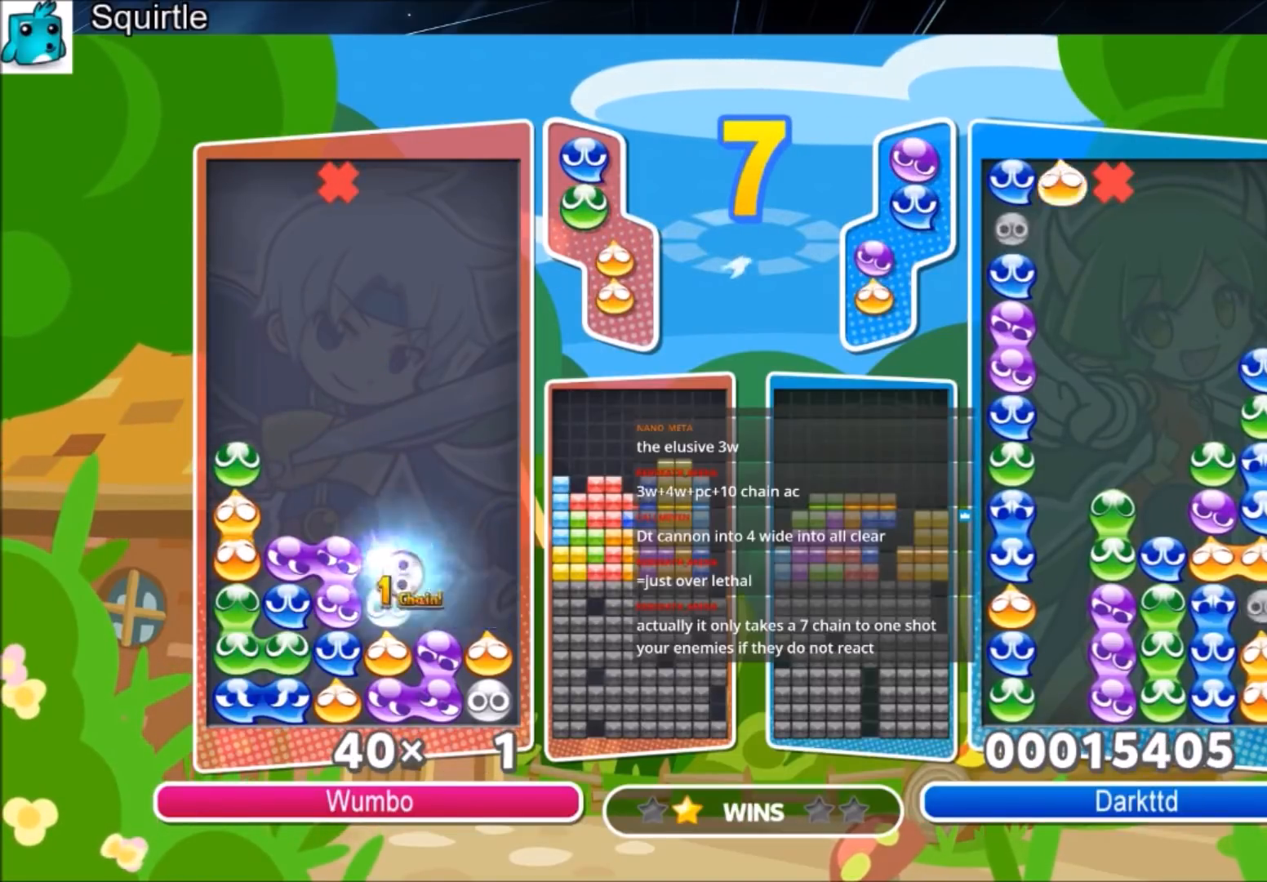
{"keys": [], "events": [[467, "up", "up"]]}
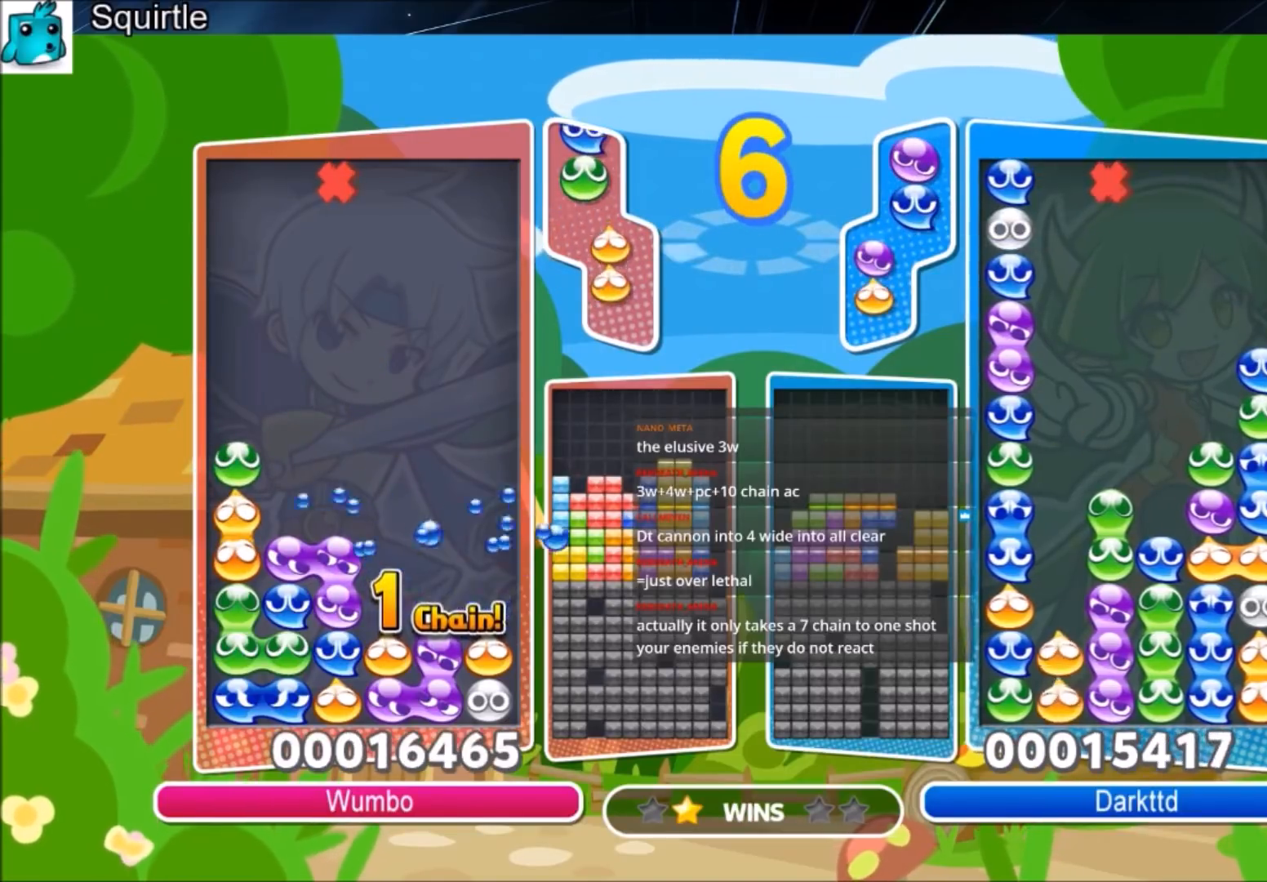
{"keys": [], "events": []}
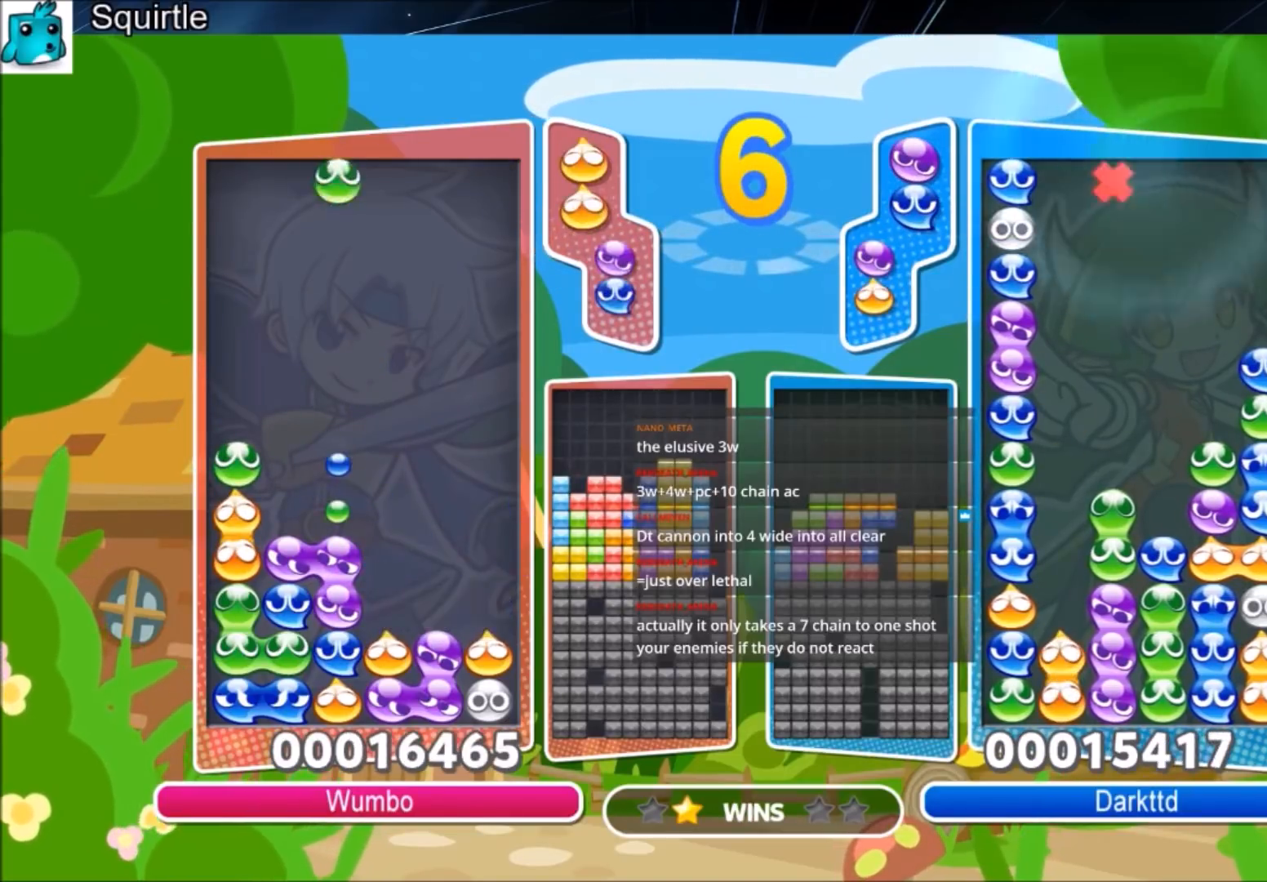
{"keys": ["up"], "events": [[33, "right", "down"], [167, "up", "down"], [367, "right", "up"]]}
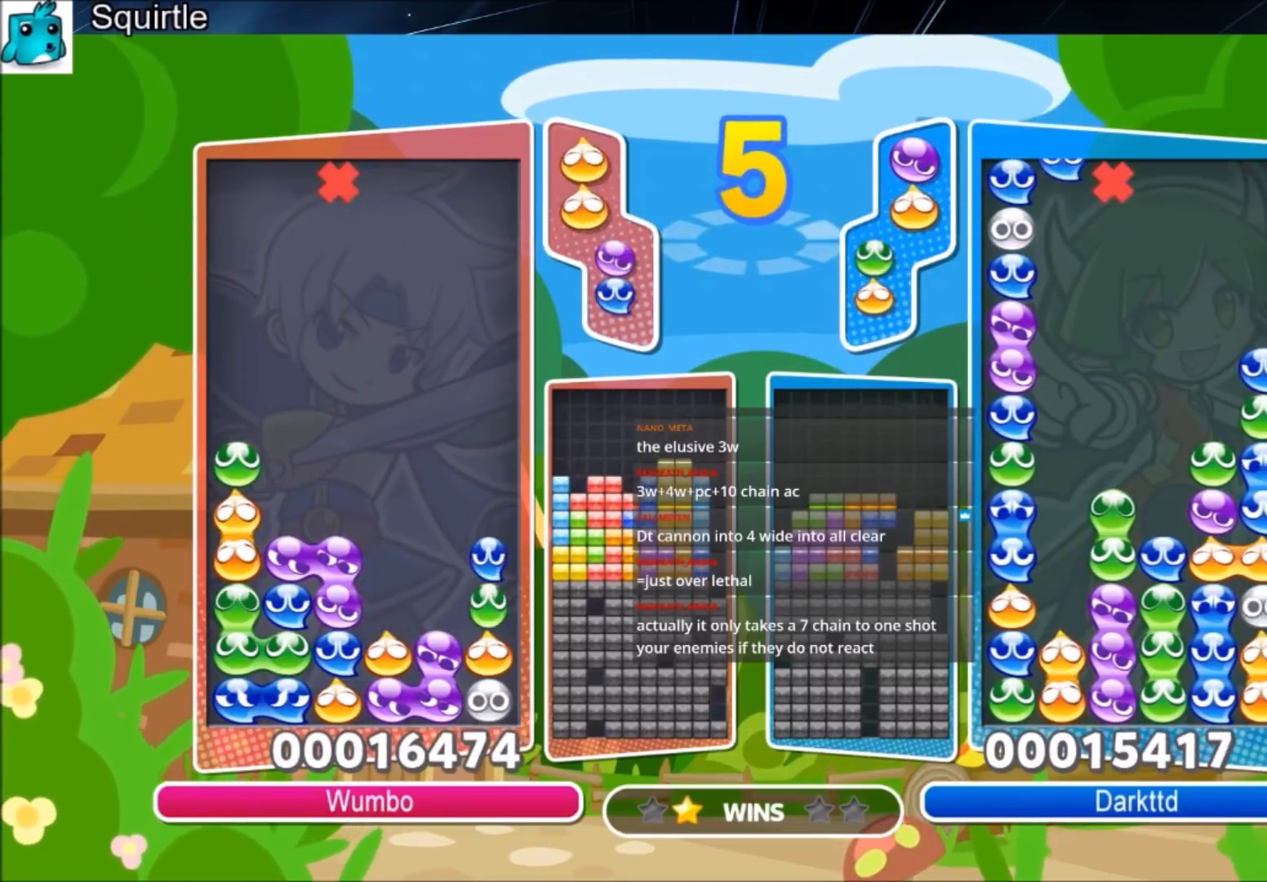
{"keys": ["left"], "events": [[234, "up", "up"], [434, "left", "down"]]}
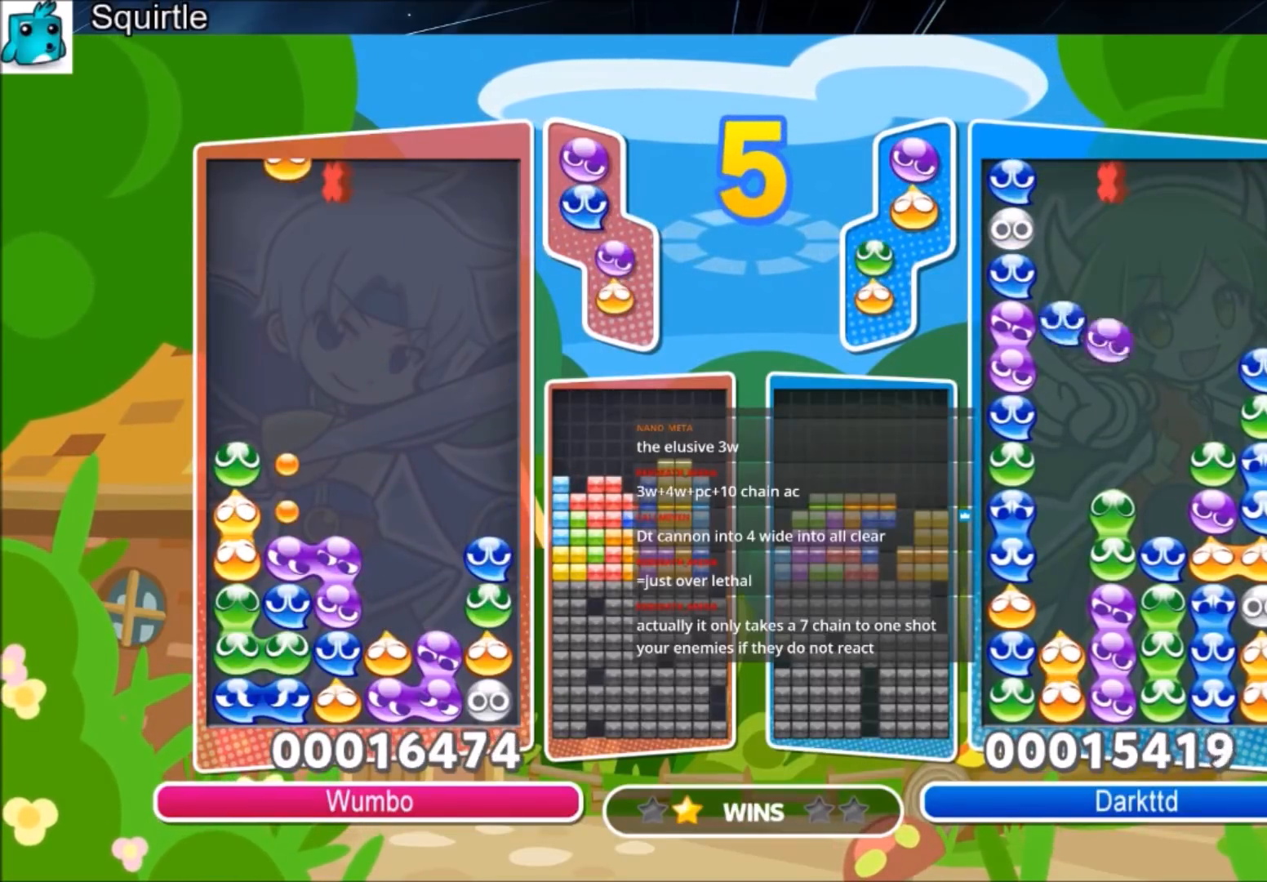
{"keys": ["left"], "events": [[67, "left", "up"], [500, "left", "down"]]}